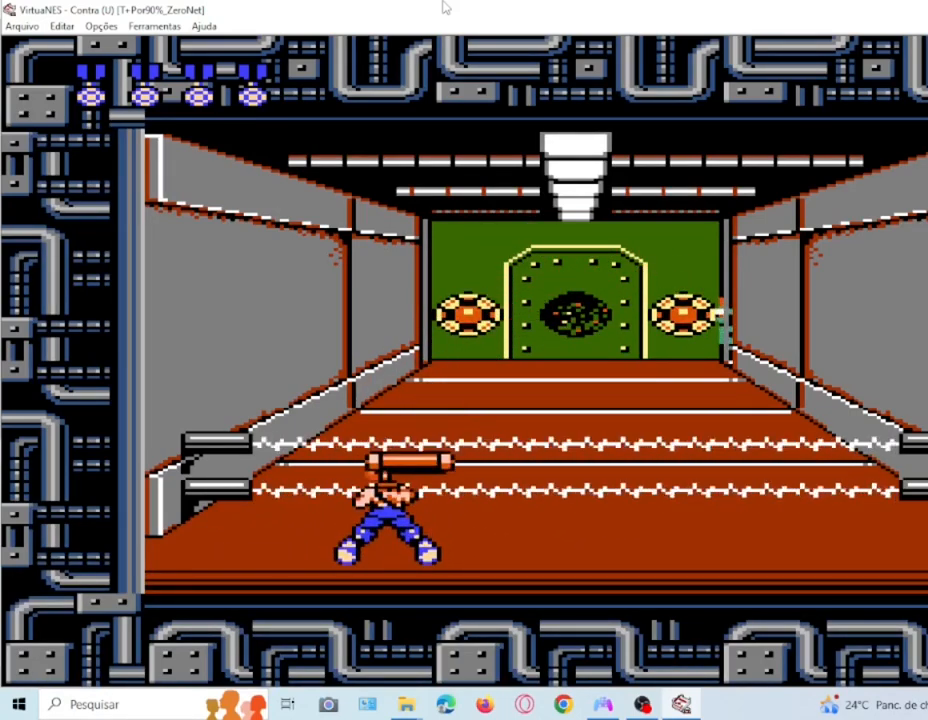
Gameplay with a controller (PlayStation layout); each line is a JSON object with the inputs held at the frame after it. "events" lists button and stick changes between this image and that frame as [ms after this image, input, new state], when the widget could be followed in between. Not read: L3 R3 left_stick right_stick.
{"buttons": ["SQUARE", "DPAD_DOWN"], "events": [[34, "SQUARE", "up"], [134, "SQUARE", "down"], [201, "SQUARE", "up"], [301, "SQUARE", "down"], [367, "SQUARE", "up"], [501, "SQUARE", "down"]]}
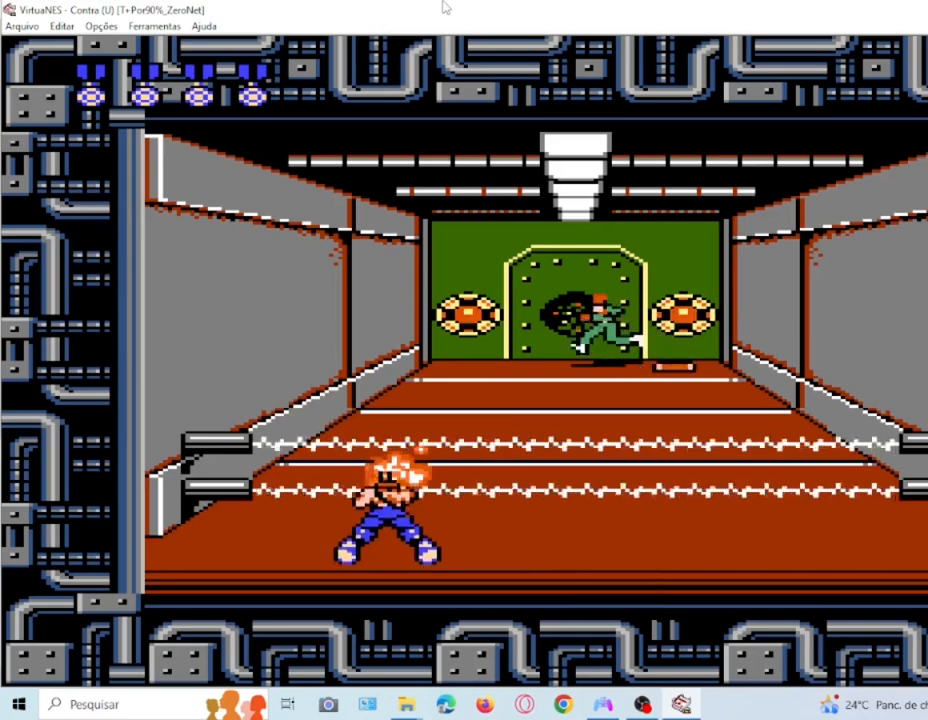
{"buttons": [], "events": [[67, "SQUARE", "up"], [167, "SQUARE", "down"], [267, "SQUARE", "up"], [334, "SQUARE", "down"], [467, "DPAD_DOWN", "up"], [467, "SQUARE", "up"]]}
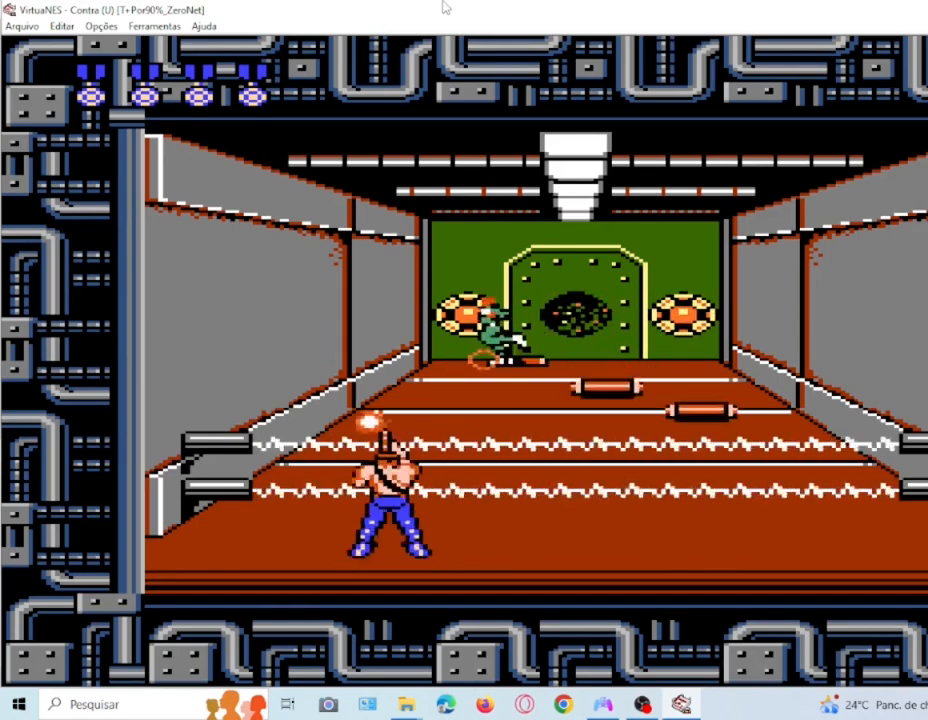
{"buttons": ["SQUARE"], "events": [[34, "SQUARE", "down"], [167, "SQUARE", "up"], [267, "SQUARE", "down"], [401, "SQUARE", "up"], [467, "SQUARE", "down"]]}
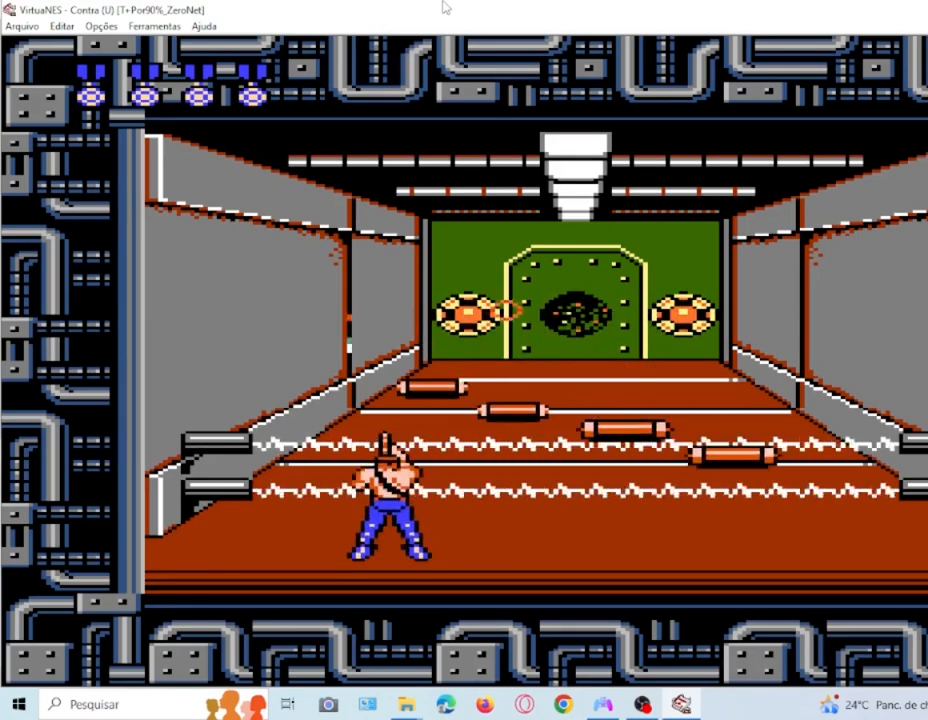
{"buttons": ["DPAD_DOWN"], "events": [[33, "DPAD_DOWN", "down"], [100, "SQUARE", "up"], [167, "SQUARE", "down"], [267, "SQUARE", "up"], [334, "SQUARE", "down"], [434, "SQUARE", "up"]]}
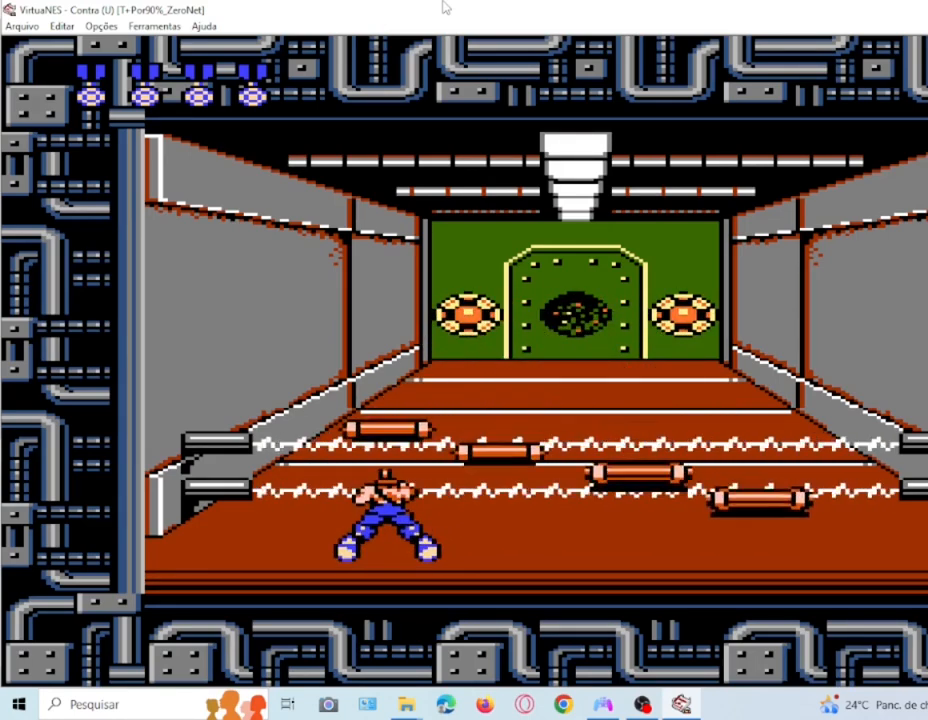
{"buttons": ["DPAD_DOWN"]}
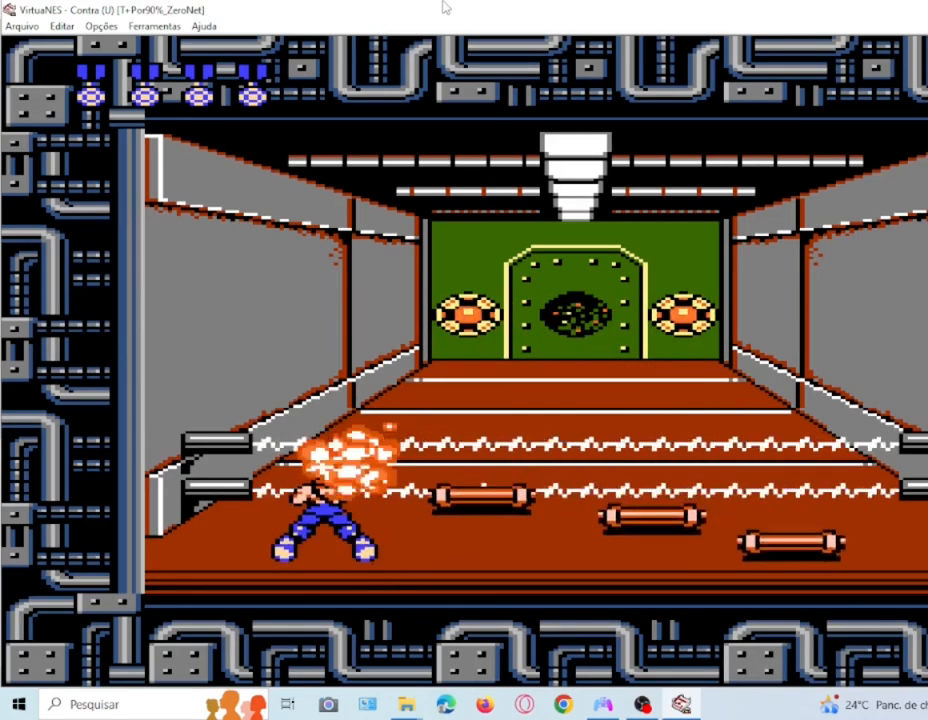
{"buttons": ["DPAD_DOWN"], "events": [[33, "SQUARE", "down"], [100, "SQUARE", "up"], [233, "SQUARE", "down"], [300, "SQUARE", "up"], [367, "SQUARE", "down"], [500, "SQUARE", "up"]]}
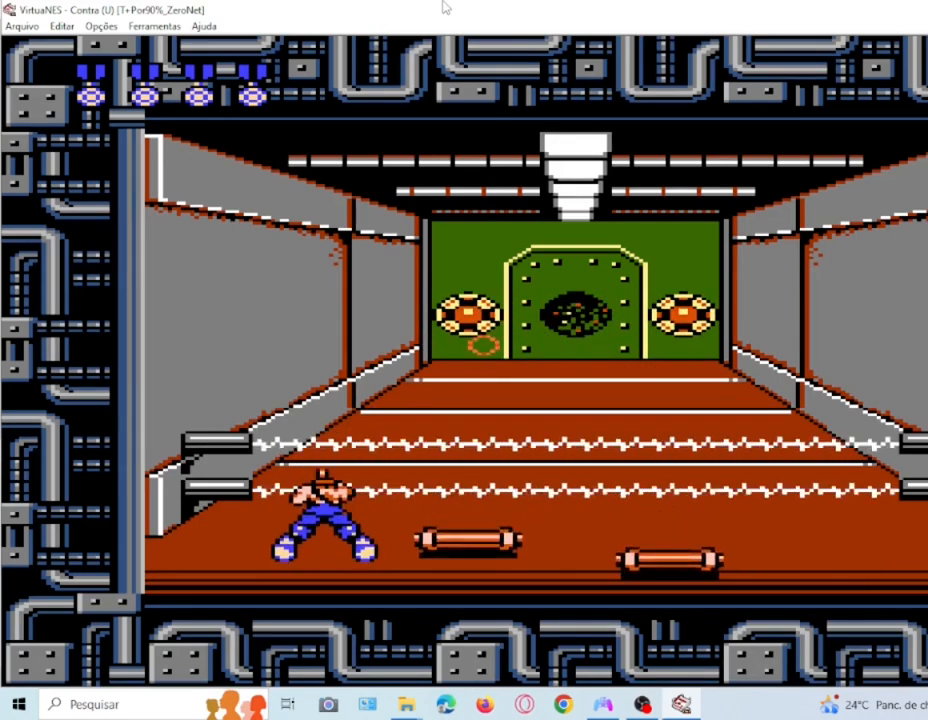
{"buttons": ["SQUARE"], "events": [[67, "SQUARE", "down"], [100, "DPAD_DOWN", "up"], [167, "SQUARE", "up"], [267, "SQUARE", "down"], [367, "SQUARE", "up"], [501, "SQUARE", "down"]]}
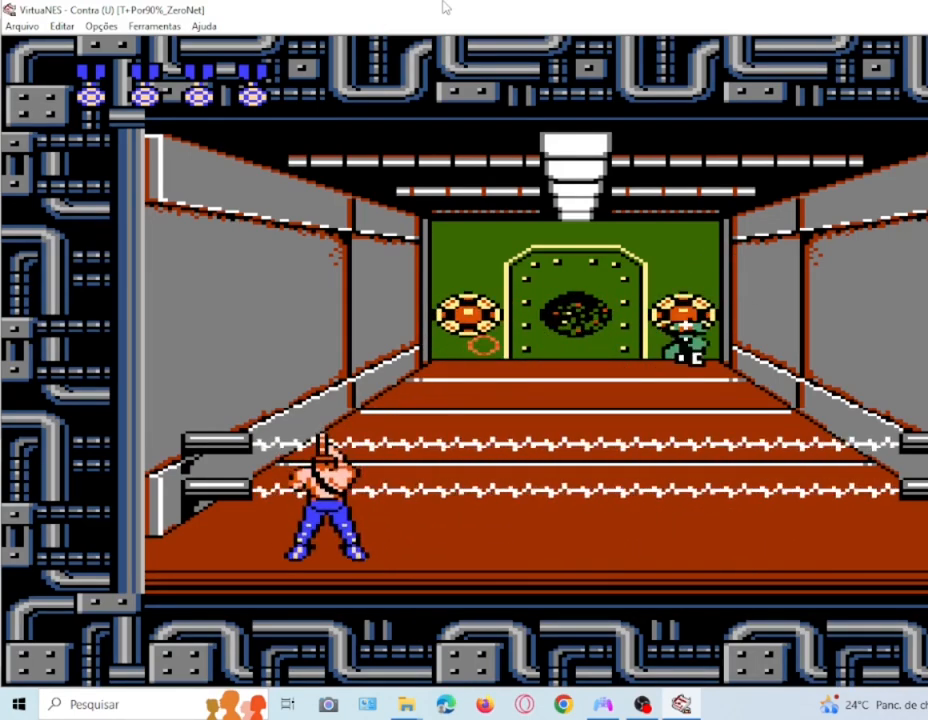
{"buttons": [], "events": [[67, "SQUARE", "up"], [200, "SQUARE", "down"], [267, "SQUARE", "up"], [367, "SQUARE", "down"], [467, "SQUARE", "up"]]}
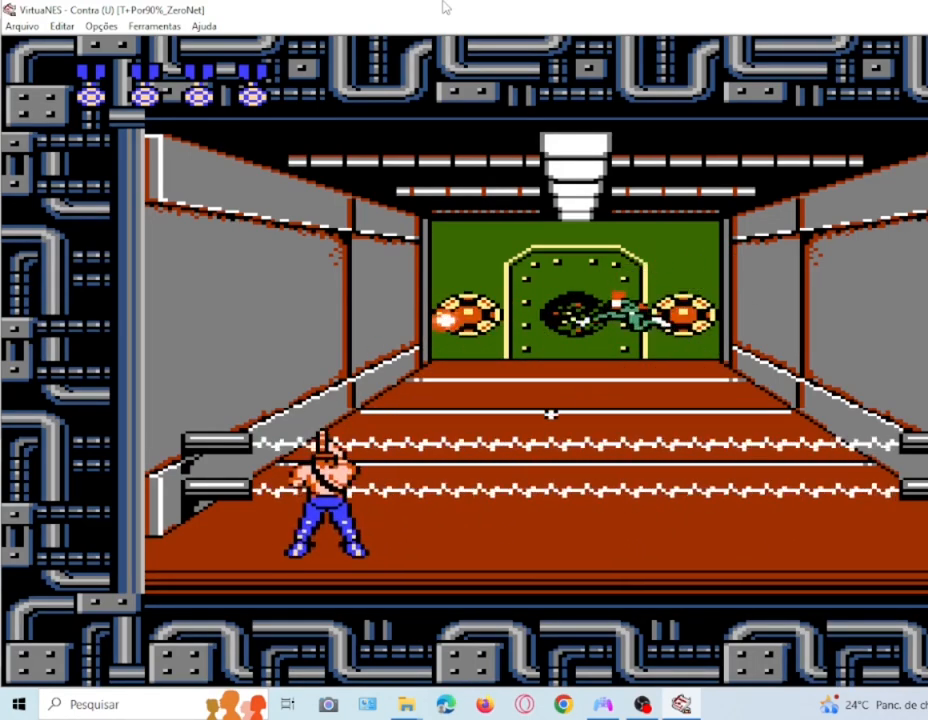
{"buttons": ["SQUARE", "DPAD_DOWN"], "events": [[34, "SQUARE", "down"], [100, "DPAD_DOWN", "down"], [134, "SQUARE", "up"], [234, "SQUARE", "down"], [367, "SQUARE", "up"], [434, "SQUARE", "down"]]}
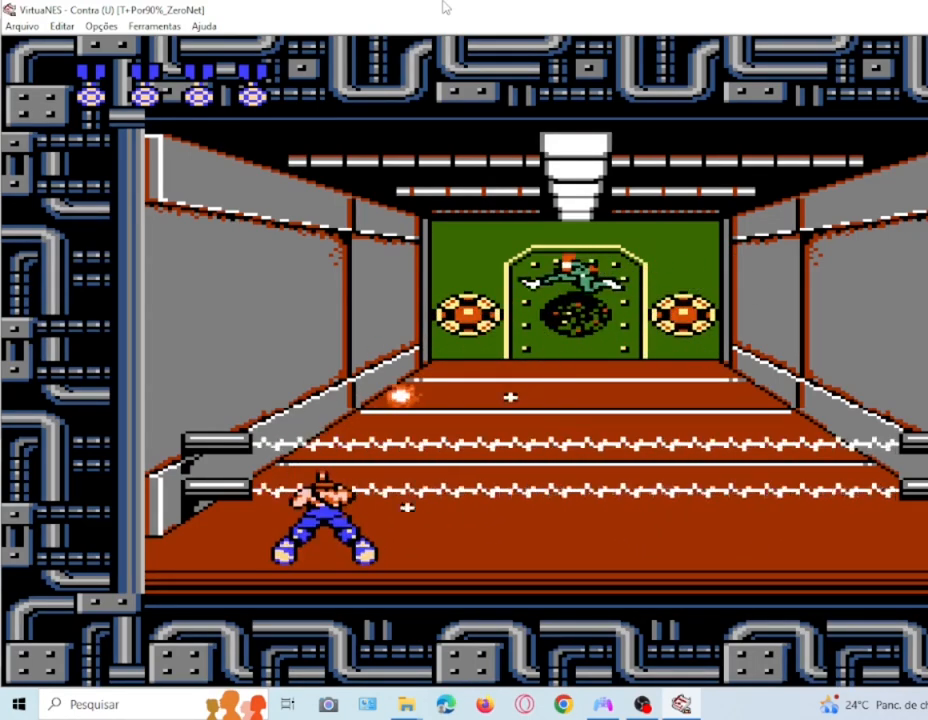
{"buttons": ["DPAD_DOWN"], "events": [[67, "SQUARE", "up"], [167, "SQUARE", "down"], [300, "SQUARE", "up"], [367, "SQUARE", "down"], [467, "SQUARE", "up"]]}
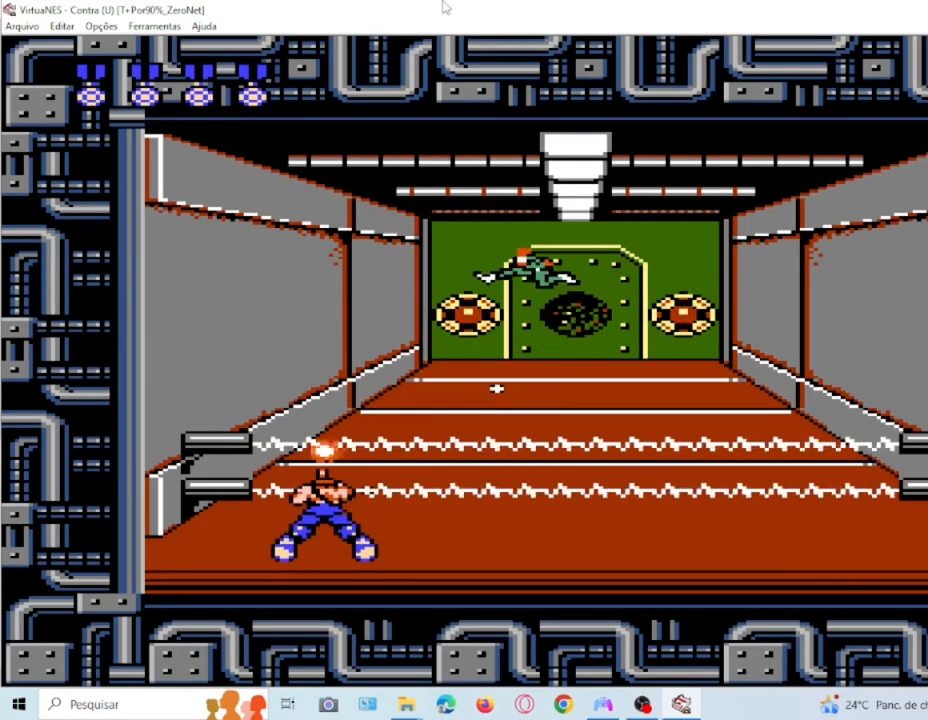
{"buttons": ["SQUARE", "DPAD_DOWN"], "events": [[67, "SQUARE", "down"], [201, "SQUARE", "up"], [267, "SQUARE", "down"], [401, "SQUARE", "up"], [501, "SQUARE", "down"]]}
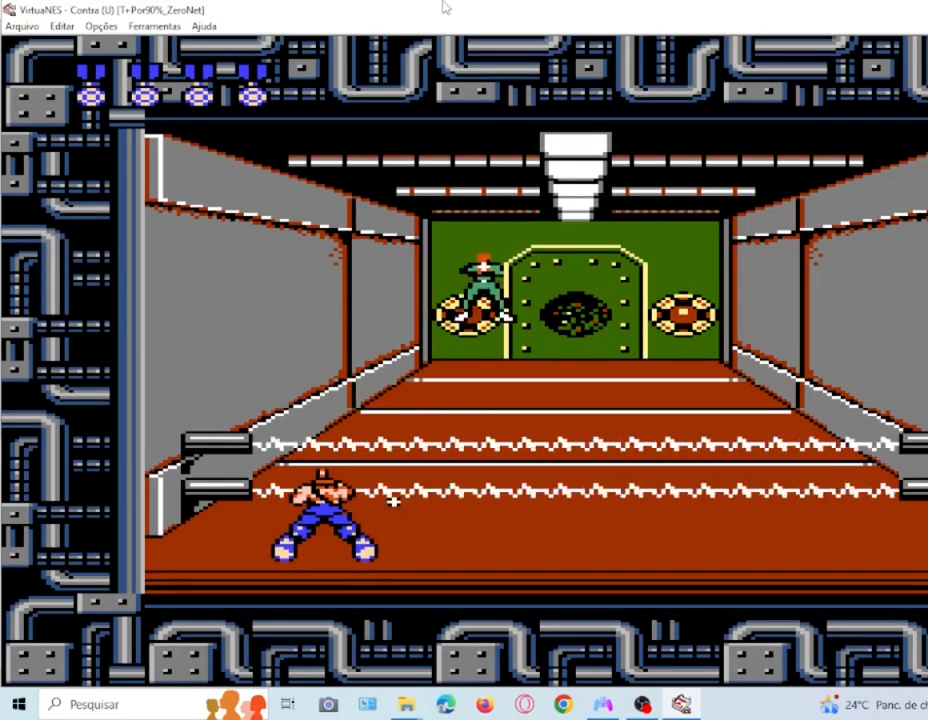
{"buttons": ["SQUARE", "DPAD_DOWN"], "events": [[133, "SQUARE", "up"], [200, "SQUARE", "down"], [334, "SQUARE", "up"], [434, "SQUARE", "down"]]}
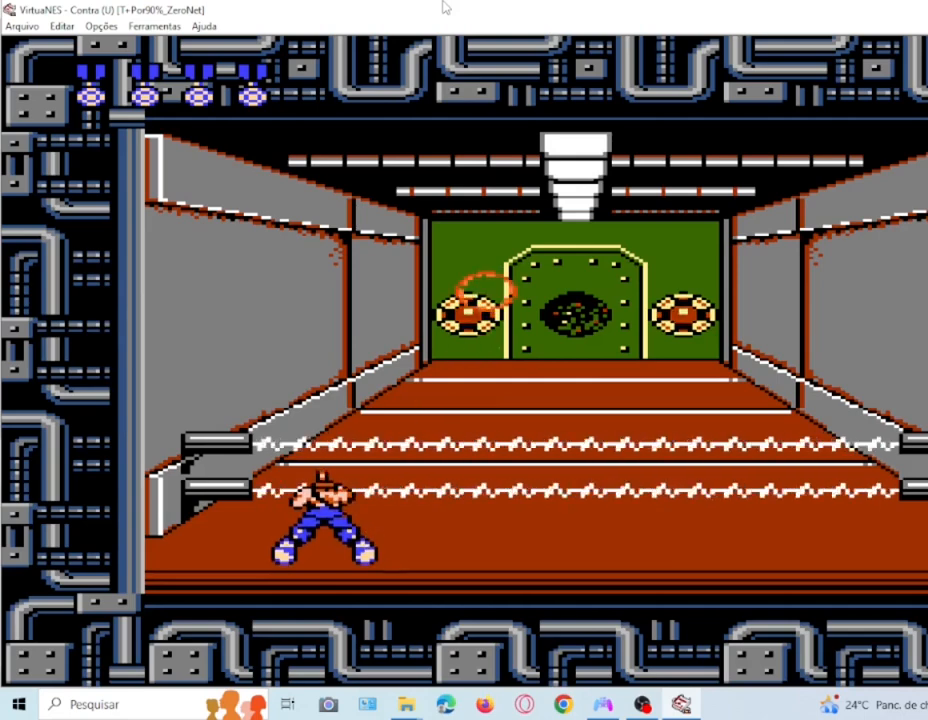
{"buttons": [], "events": [[34, "DPAD_DOWN", "up"], [67, "SQUARE", "up"], [134, "SQUARE", "down"], [267, "SQUARE", "up"], [367, "SQUARE", "down"], [434, "SQUARE", "up"]]}
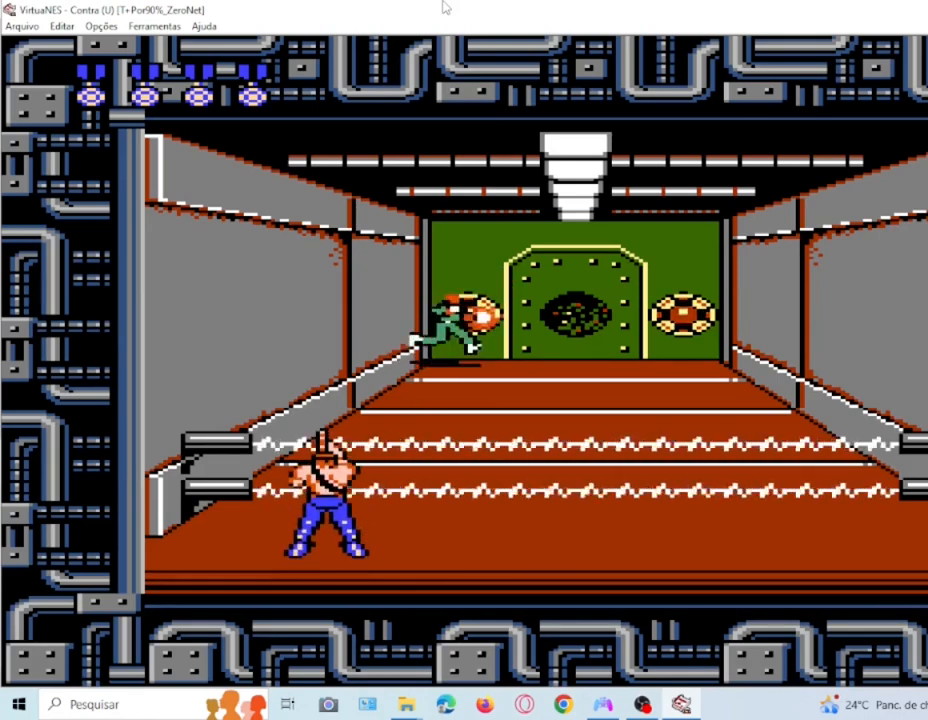
{"buttons": ["SQUARE"]}
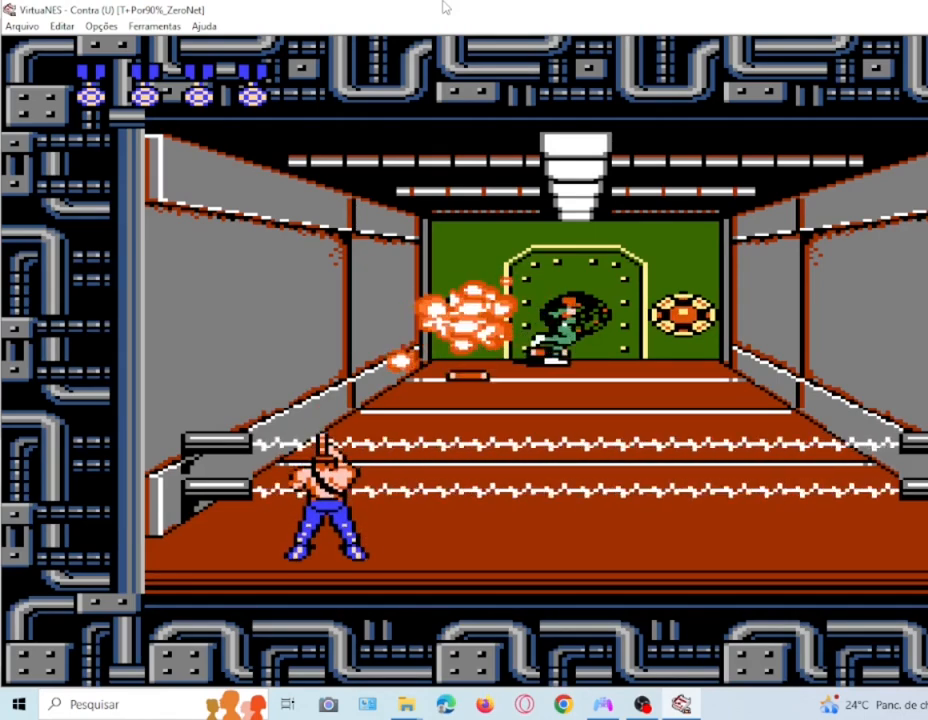
{"buttons": ["SQUARE", "DPAD_DOWN"], "events": [[34, "SQUARE", "up"], [134, "SQUARE", "down"], [234, "DPAD_DOWN", "down"], [234, "SQUARE", "up"], [301, "SQUARE", "down"]]}
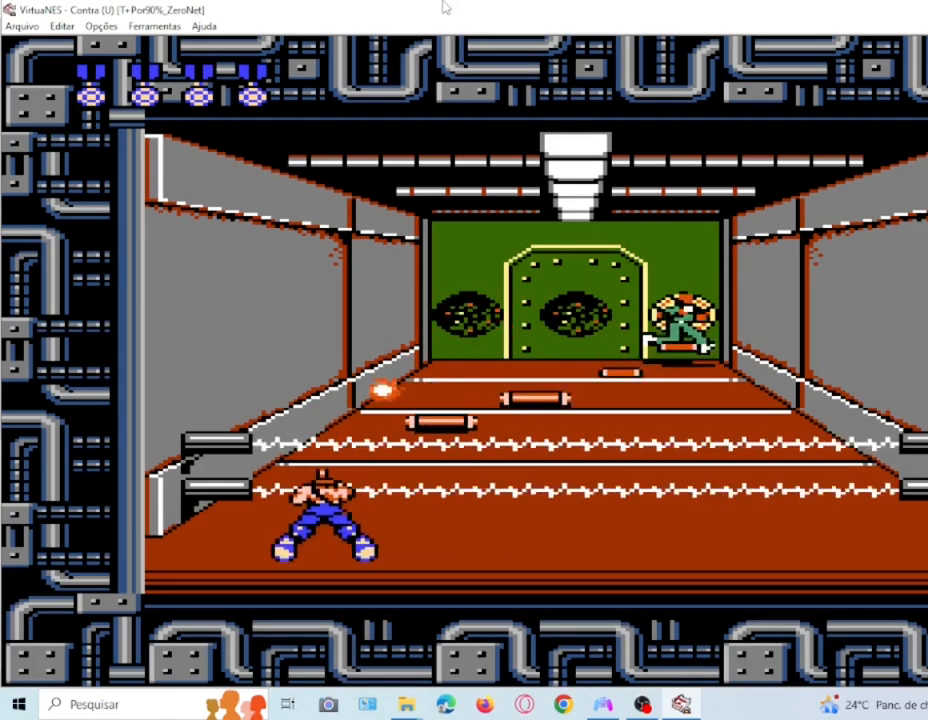
{"buttons": ["DPAD_DOWN"], "events": [[133, "SQUARE", "up"], [200, "SQUARE", "down"], [334, "SQUARE", "up"], [400, "SQUARE", "down"], [500, "SQUARE", "up"]]}
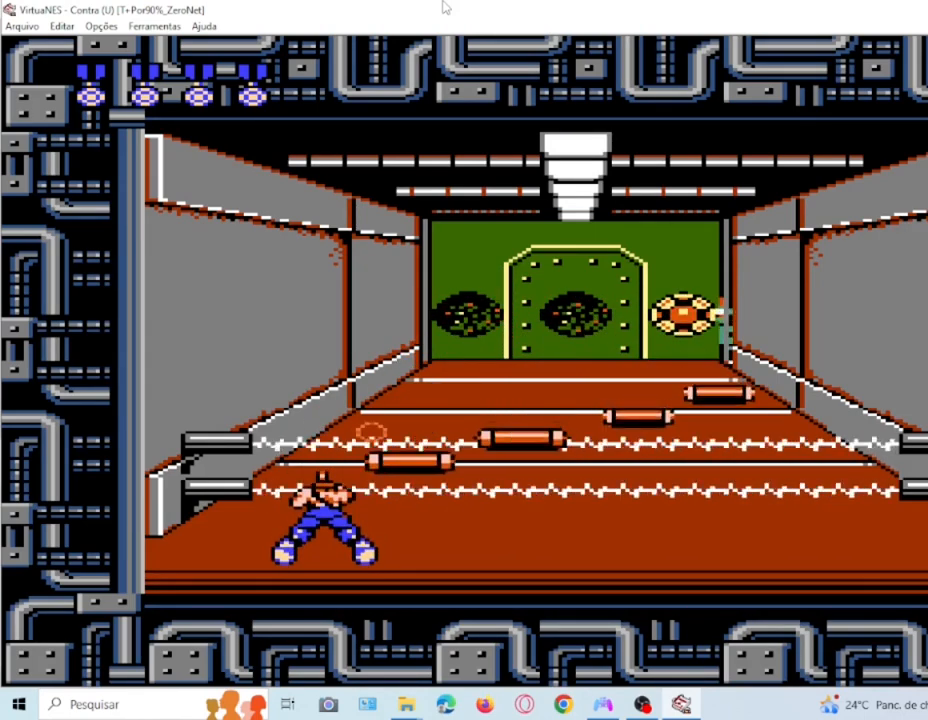
{"buttons": ["SQUARE", "DPAD_LEFT"], "events": [[67, "SQUARE", "down"], [100, "DPAD_DOWN", "up"], [134, "DPAD_LEFT", "down"], [167, "SQUARE", "up"], [267, "SQUARE", "down"], [367, "SQUARE", "up"], [434, "SQUARE", "down"]]}
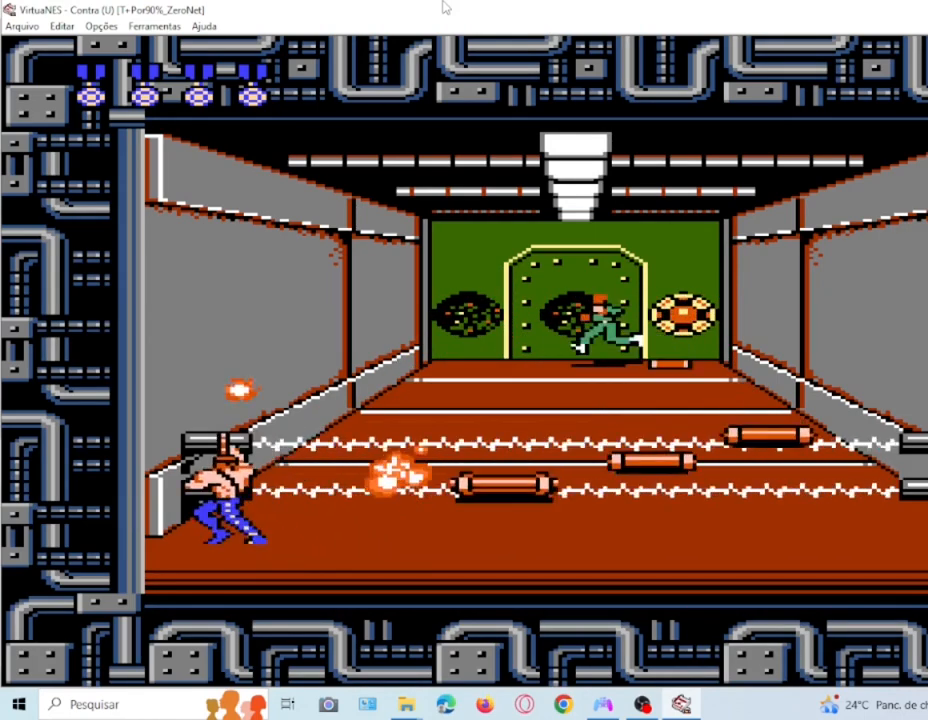
{"buttons": [], "events": [[33, "DPAD_LEFT", "up"], [67, "SQUARE", "up"], [133, "SQUARE", "down"], [200, "DPAD_RIGHT", "down"], [267, "SQUARE", "up"], [334, "DPAD_RIGHT", "up"], [400, "SQUARE", "down"], [500, "SQUARE", "up"]]}
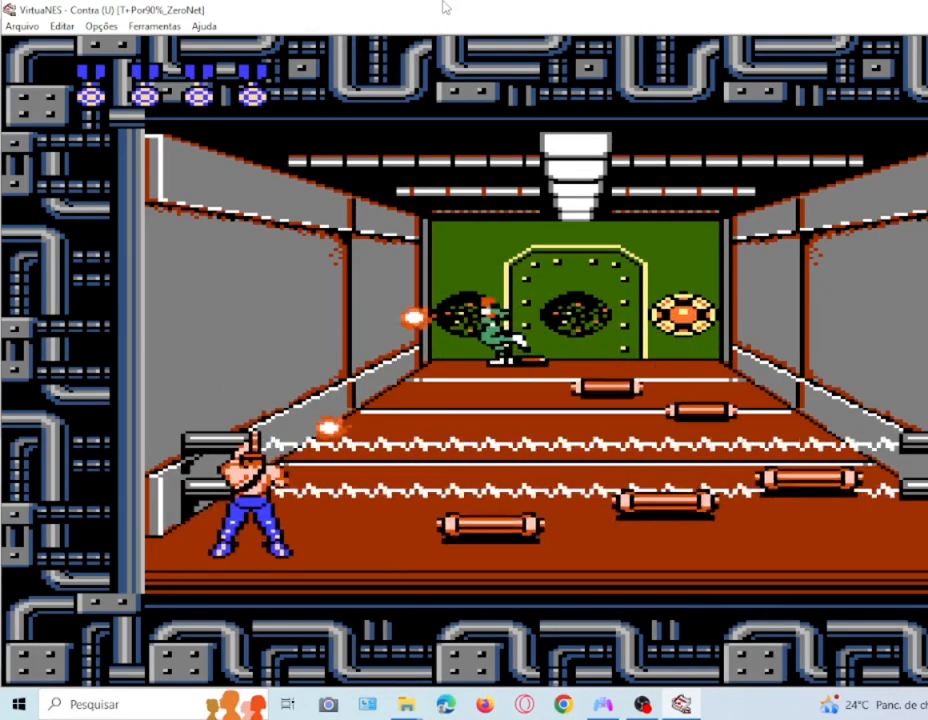
{"buttons": ["SQUARE", "DPAD_DOWN"]}
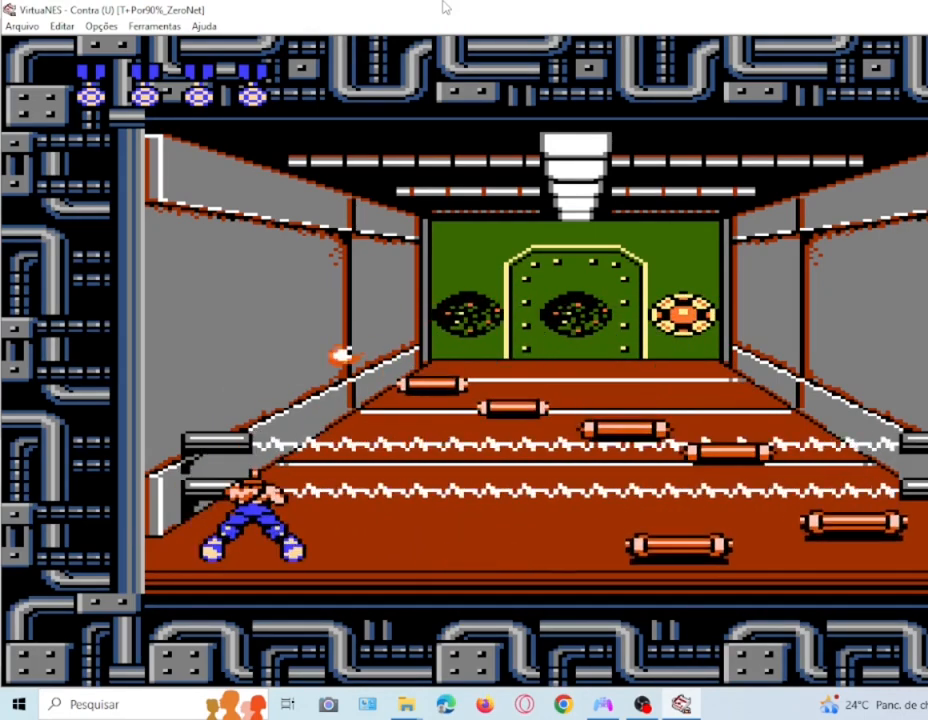
{"buttons": ["DPAD_DOWN"], "events": [[100, "SQUARE", "up"], [167, "SQUARE", "down"], [300, "SQUARE", "up"], [367, "SQUARE", "down"], [500, "SQUARE", "up"]]}